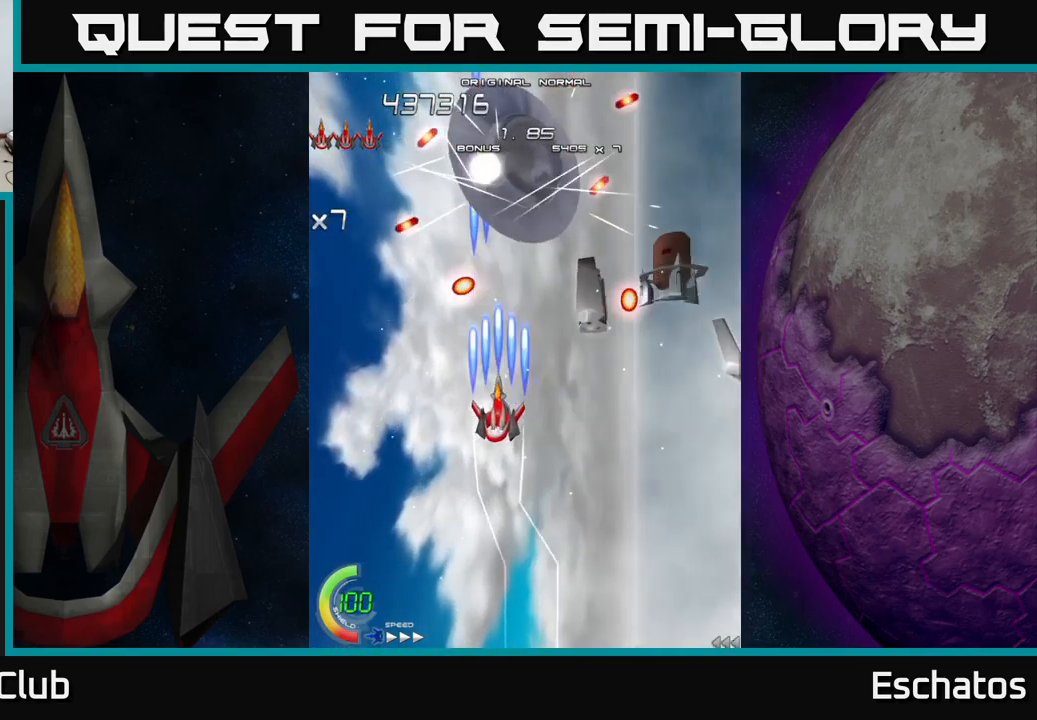
Gameplay with a controller (Xbox layout); each line is a JSON object with the inputs held at the frame after it. "events" lists button and stick changes between this image and that frame as [ms after this image, input, new state], when the widget could be followed in between. Not read: L1.
{"buttons": ["X", "DPAD_RIGHT"], "left_stick": "center", "right_stick": "center", "events": [[200, "DPAD_DOWN", "down"], [300, "DPAD_DOWN", "up"], [500, "DPAD_RIGHT", "down"]]}
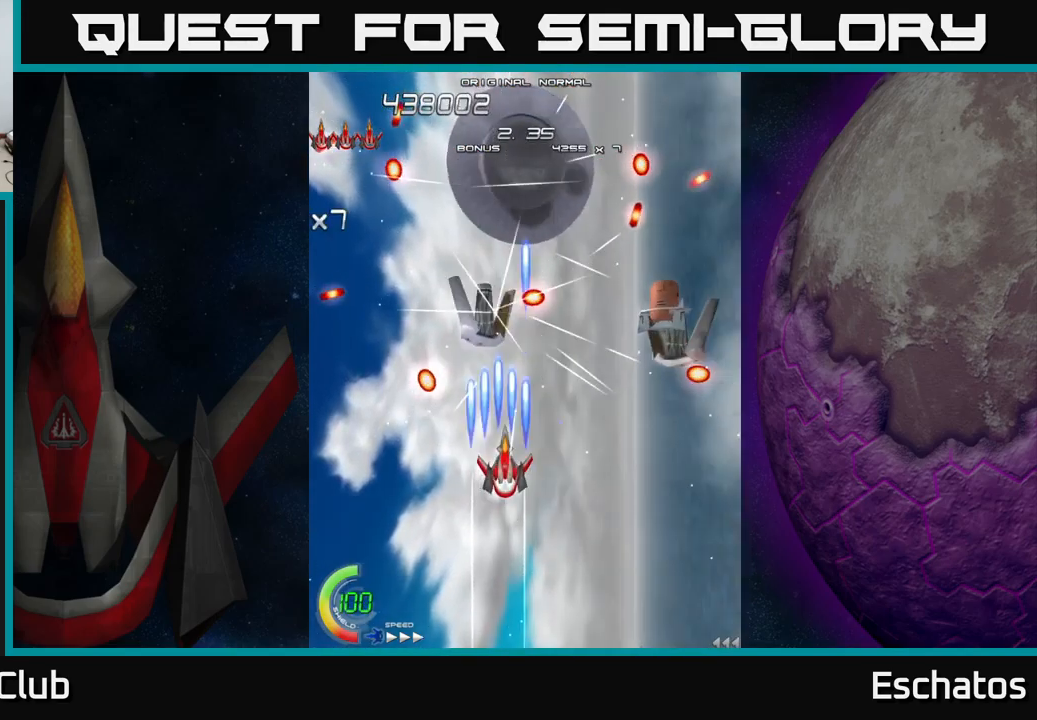
{"buttons": ["X", "DPAD_RIGHT"], "left_stick": "center", "right_stick": "center", "events": [[67, "DPAD_RIGHT", "up"], [234, "DPAD_LEFT", "down"], [400, "DPAD_LEFT", "up"], [450, "DPAD_RIGHT", "down"], [450, "DPAD_UP", "down"], [500, "DPAD_UP", "up"]]}
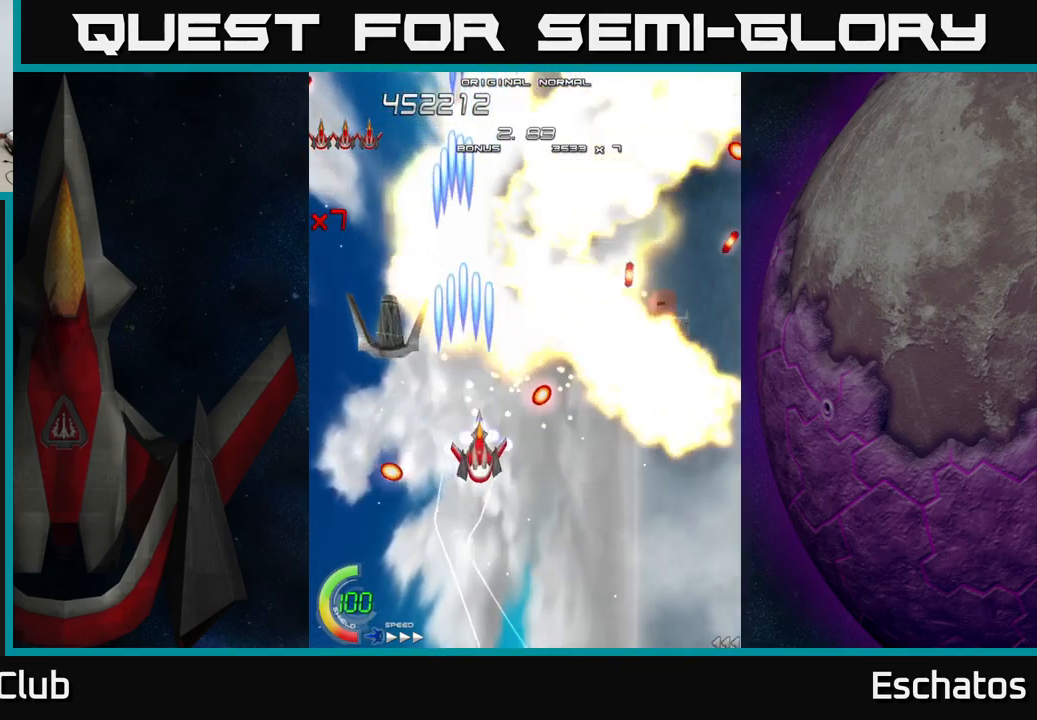
{"buttons": ["X", "DPAD_UP", "DPAD_RIGHT"], "left_stick": "center", "right_stick": "center", "events": [[34, "DPAD_DOWN", "down"], [350, "DPAD_DOWN", "up"], [450, "DPAD_UP", "down"]]}
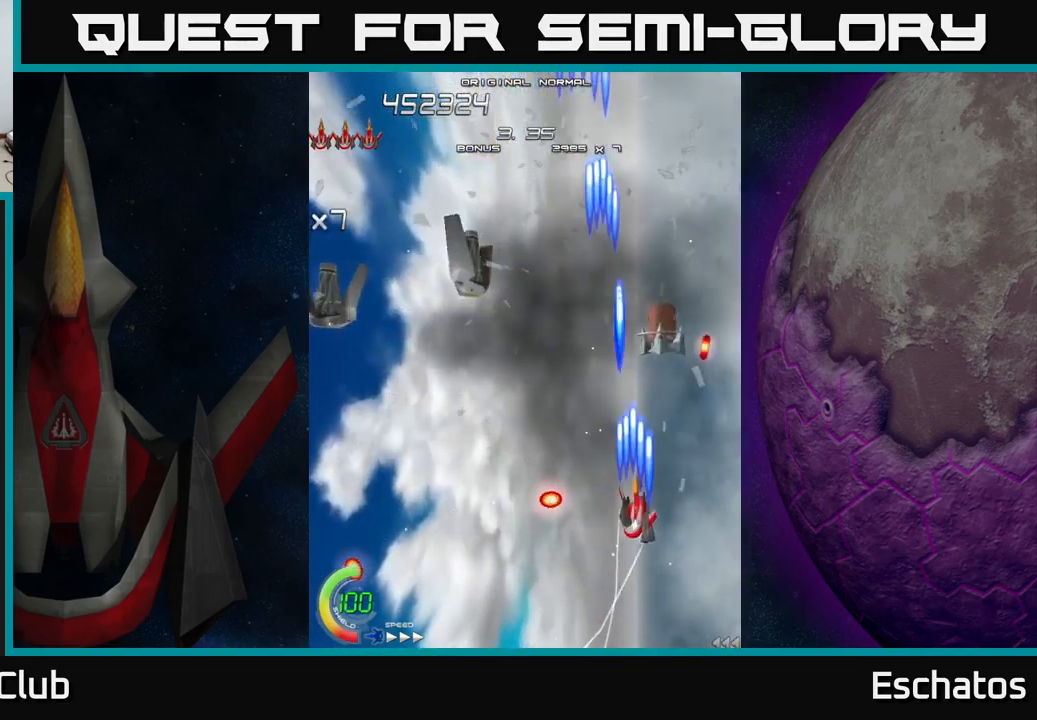
{"buttons": ["A", "DPAD_UP"], "left_stick": "center", "right_stick": "center", "events": [[84, "DPAD_RIGHT", "up"], [317, "A", "down"], [384, "X", "up"]]}
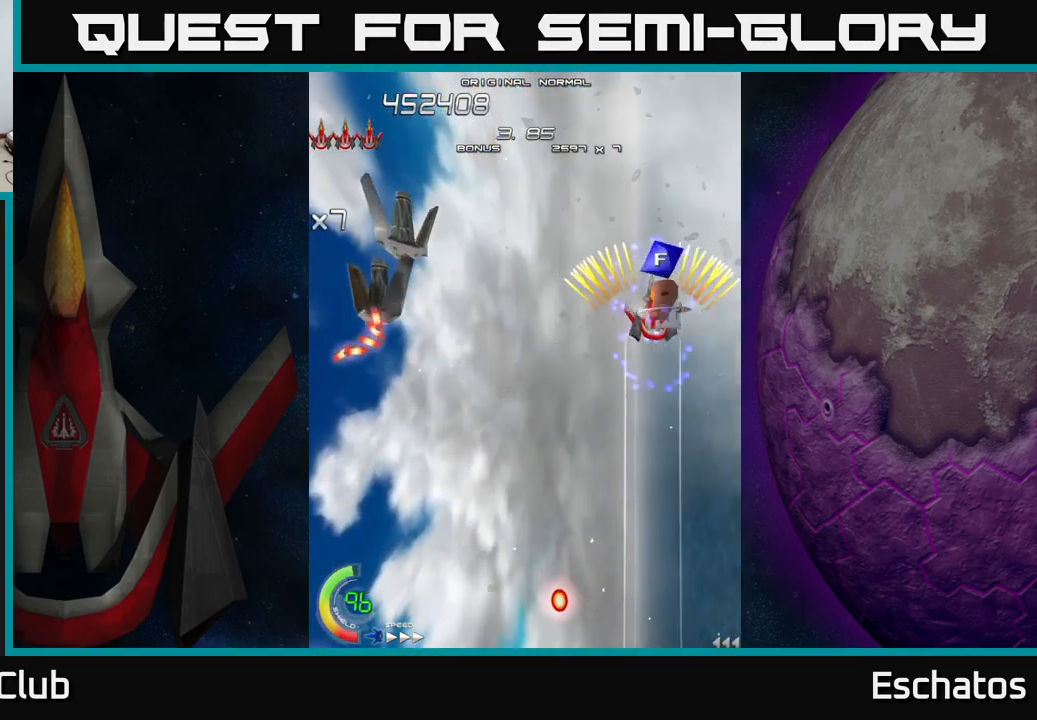
{"buttons": ["A", "DPAD_DOWN", "DPAD_LEFT"], "left_stick": "center", "right_stick": "center", "events": [[217, "DPAD_LEFT", "down"], [250, "DPAD_UP", "up"], [284, "DPAD_DOWN", "down"], [367, "DPAD_LEFT", "up"], [450, "DPAD_LEFT", "down"]]}
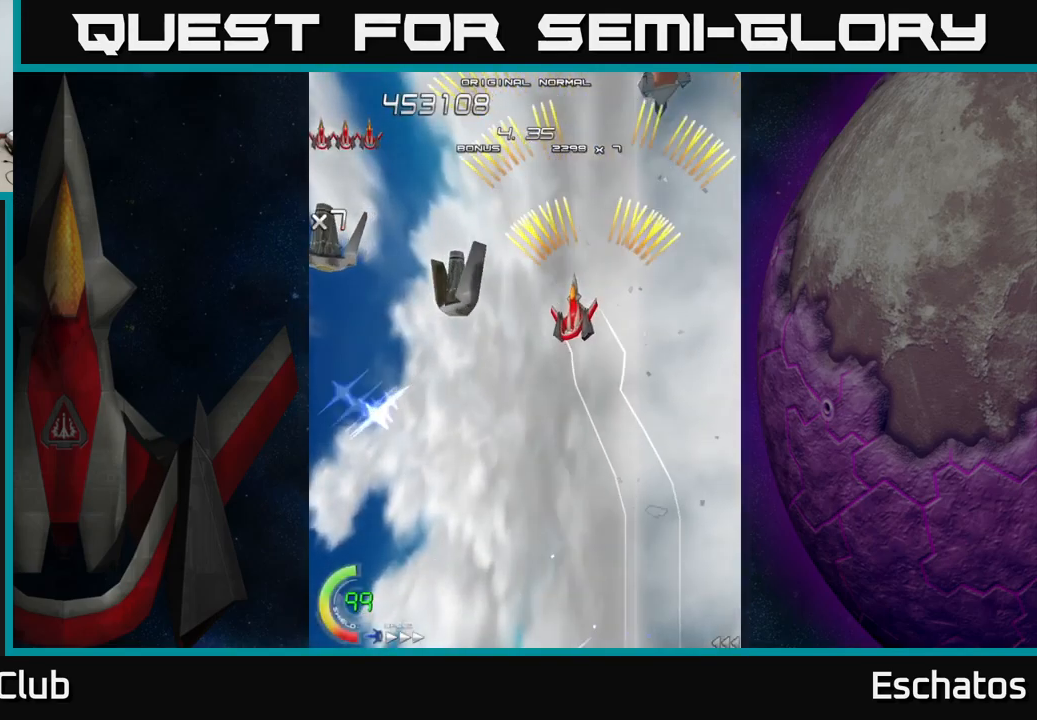
{"buttons": ["X", "DPAD_DOWN", "DPAD_RIGHT"], "left_stick": "center", "right_stick": "center"}
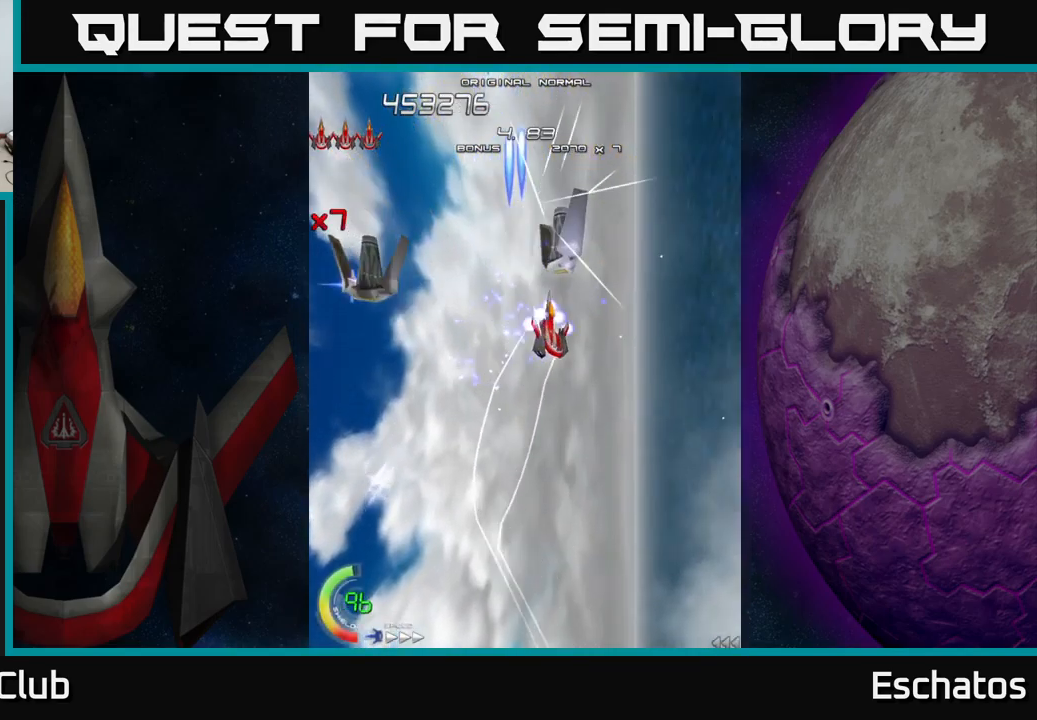
{"buttons": ["X", "DPAD_DOWN"], "left_stick": "center", "right_stick": "center", "events": [[84, "DPAD_DOWN", "up"], [317, "DPAD_DOWN", "down"], [350, "DPAD_RIGHT", "up"], [367, "DPAD_LEFT", "down"], [484, "DPAD_LEFT", "up"]]}
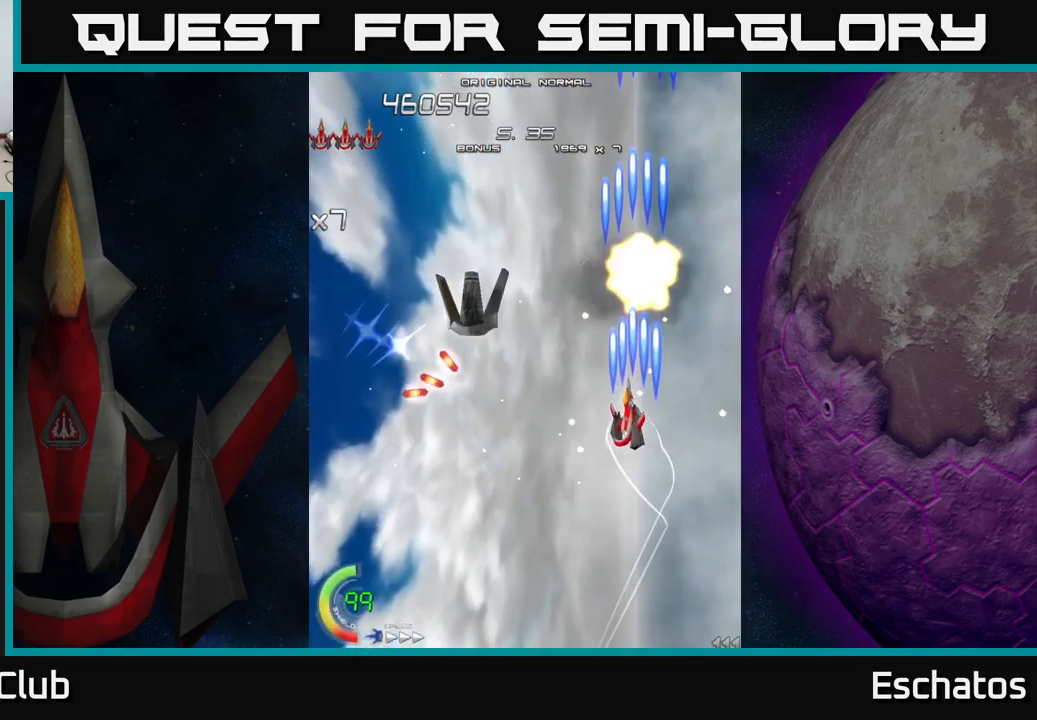
{"buttons": ["X", "DPAD_RIGHT"], "left_stick": "center", "right_stick": "center", "events": [[17, "DPAD_LEFT", "down"], [134, "DPAD_DOWN", "up"], [250, "DPAD_UP", "down"], [267, "DPAD_LEFT", "up"], [367, "DPAD_UP", "up"], [484, "DPAD_RIGHT", "down"]]}
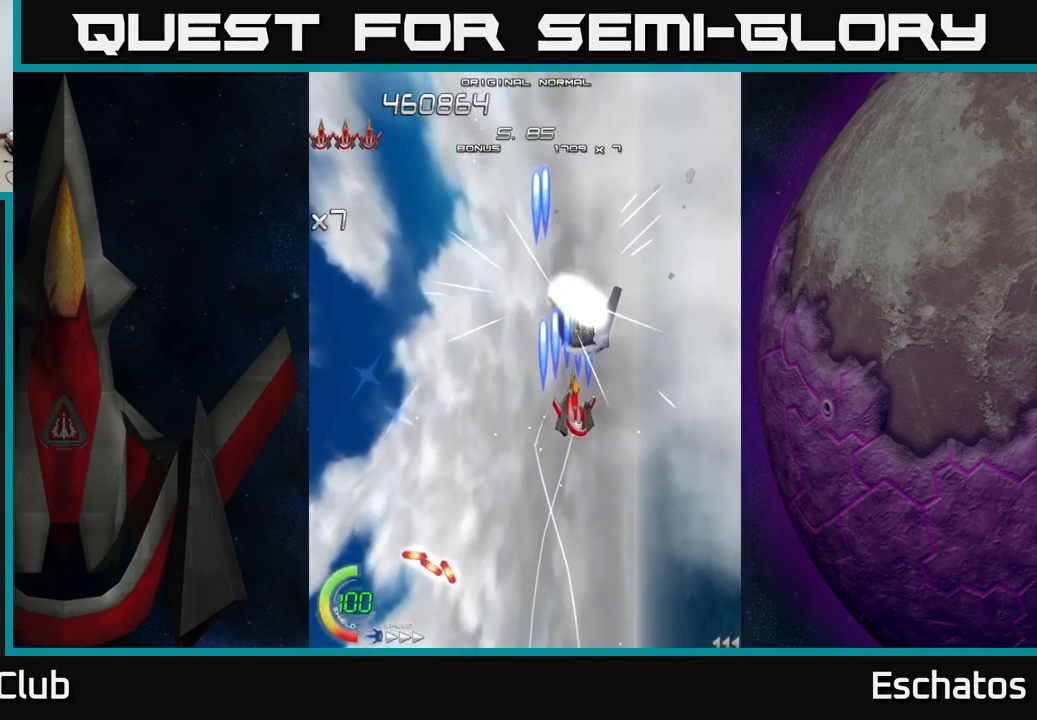
{"buttons": ["X", "DPAD_UP", "DPAD_RIGHT"], "left_stick": "center", "right_stick": "center", "events": [[200, "DPAD_DOWN", "down"], [250, "DPAD_RIGHT", "up"], [384, "DPAD_DOWN", "up"], [384, "DPAD_RIGHT", "down"], [417, "DPAD_UP", "down"]]}
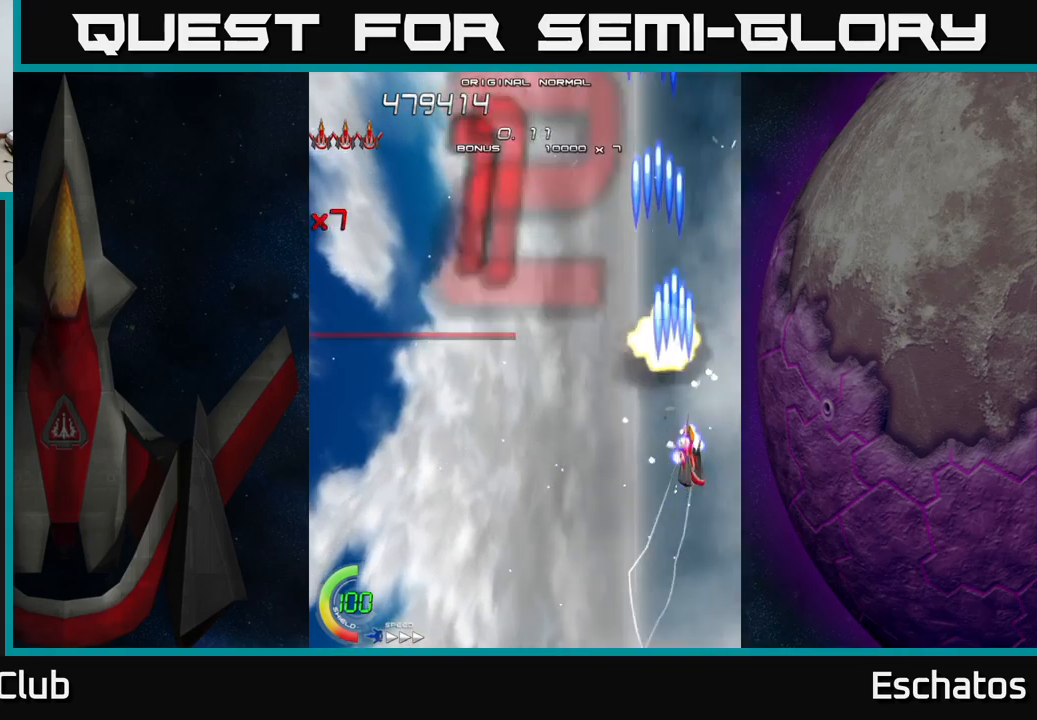
{"buttons": ["A", "DPAD_LEFT"], "left_stick": "center", "right_stick": "center", "events": [[117, "DPAD_RIGHT", "up"], [133, "DPAD_LEFT", "down"], [167, "DPAD_UP", "up"], [333, "DPAD_UP", "down"], [433, "A", "down"], [483, "DPAD_UP", "up"], [500, "X", "up"]]}
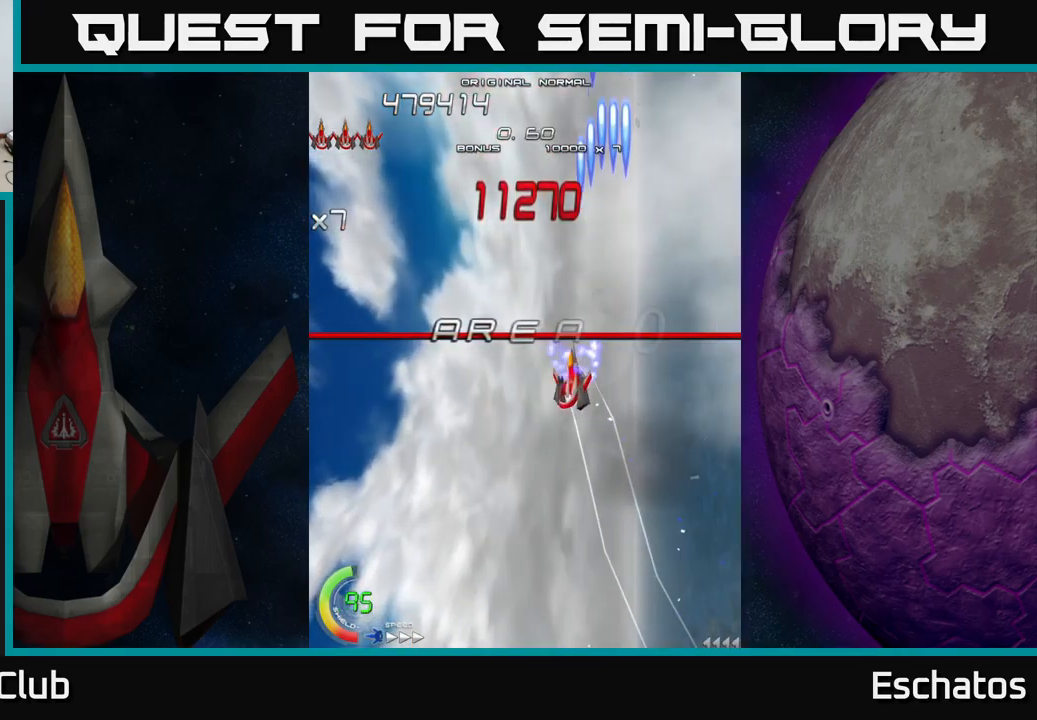
{"buttons": ["A"], "left_stick": "center", "right_stick": "center", "events": [[100, "DPAD_UP", "down"], [183, "A", "up"], [233, "A", "down"], [283, "DPAD_LEFT", "up"], [417, "DPAD_UP", "up"]]}
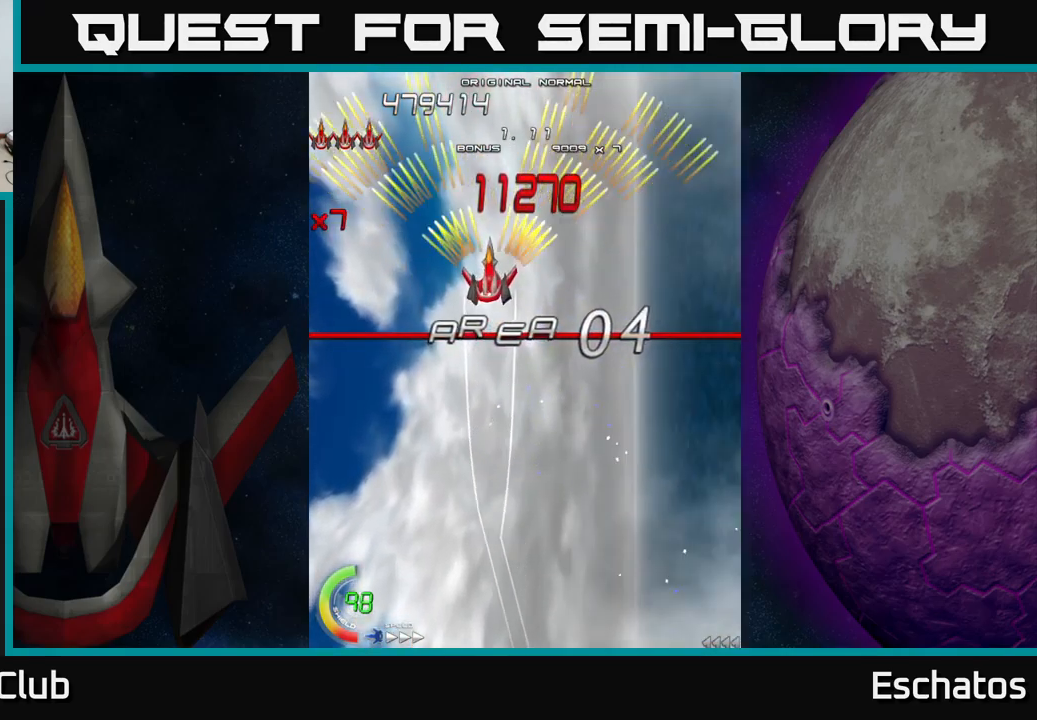
{"buttons": ["A"], "left_stick": "center", "right_stick": "center", "events": [[200, "DPAD_UP", "down"], [233, "DPAD_RIGHT", "down"], [333, "DPAD_UP", "up"], [400, "DPAD_RIGHT", "up"]]}
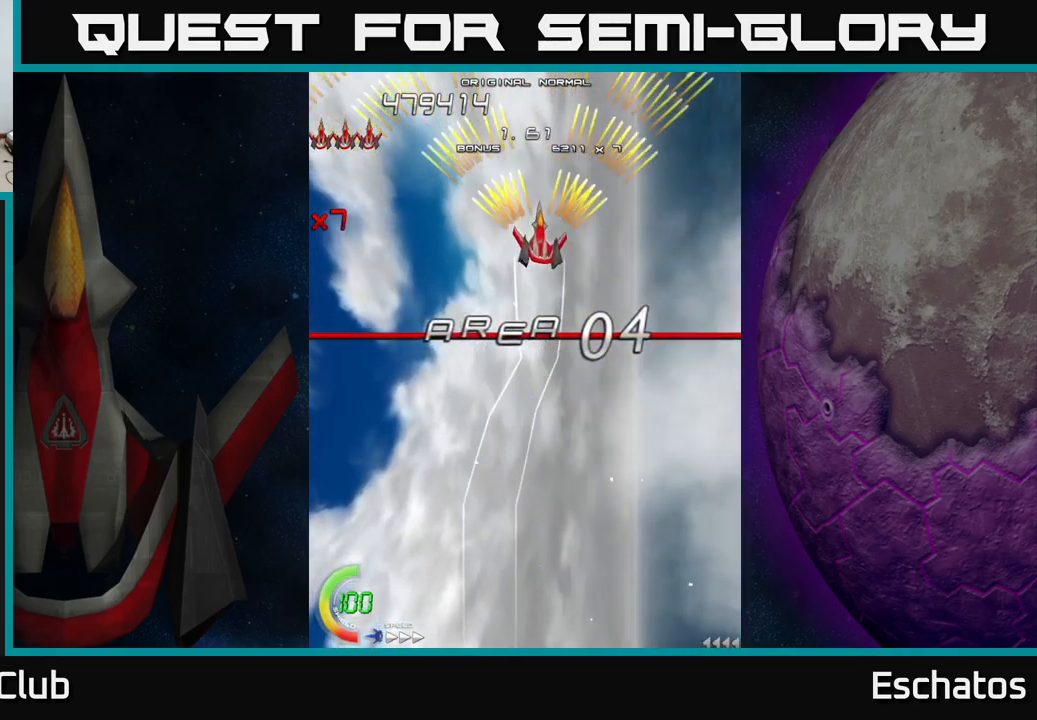
{"buttons": ["A"], "left_stick": "center", "right_stick": "center", "events": [[217, "DPAD_DOWN", "down"], [367, "DPAD_DOWN", "up"]]}
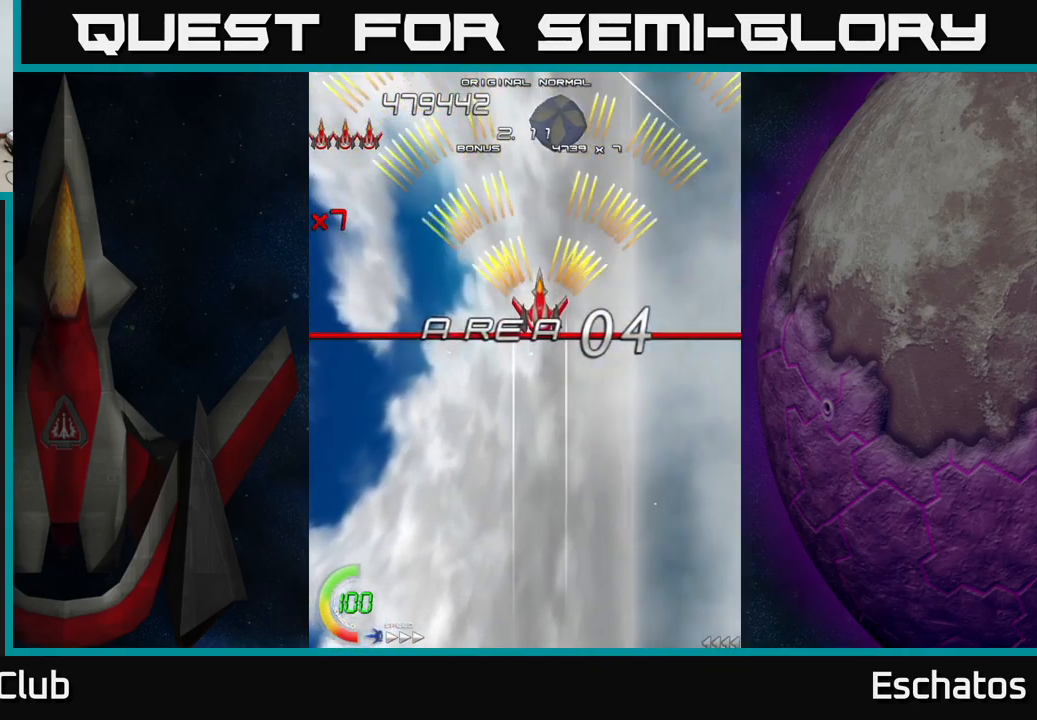
{"buttons": ["A", "DPAD_DOWN", "DPAD_RIGHT"], "left_stick": "center", "right_stick": "center", "events": [[250, "DPAD_LEFT", "down"], [317, "DPAD_DOWN", "down"], [367, "DPAD_LEFT", "up"], [500, "DPAD_RIGHT", "down"]]}
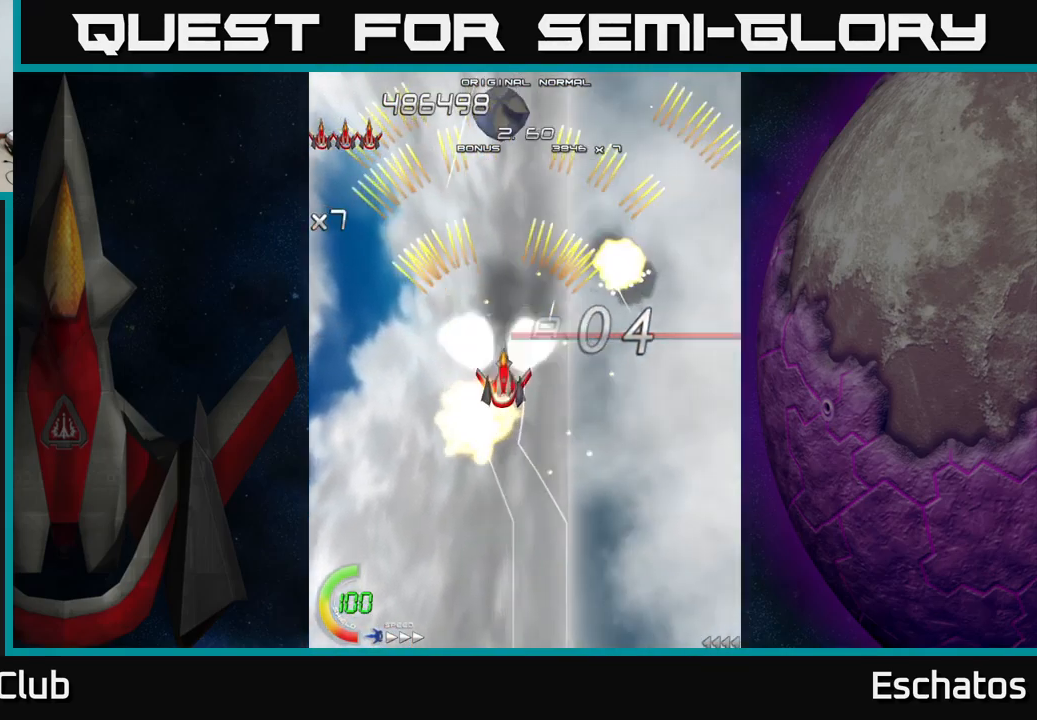
{"buttons": ["A", "X", "DPAD_DOWN"], "left_stick": "center", "right_stick": "center", "events": [[17, "X", "down"], [33, "DPAD_DOWN", "up"], [50, "A", "up"], [117, "DPAD_DOWN", "down"], [300, "DPAD_RIGHT", "up"], [317, "DPAD_DOWN", "up"], [333, "DPAD_LEFT", "down"], [367, "A", "down"], [383, "X", "up"], [500, "DPAD_DOWN", "down"], [500, "DPAD_LEFT", "up"], [500, "X", "down"]]}
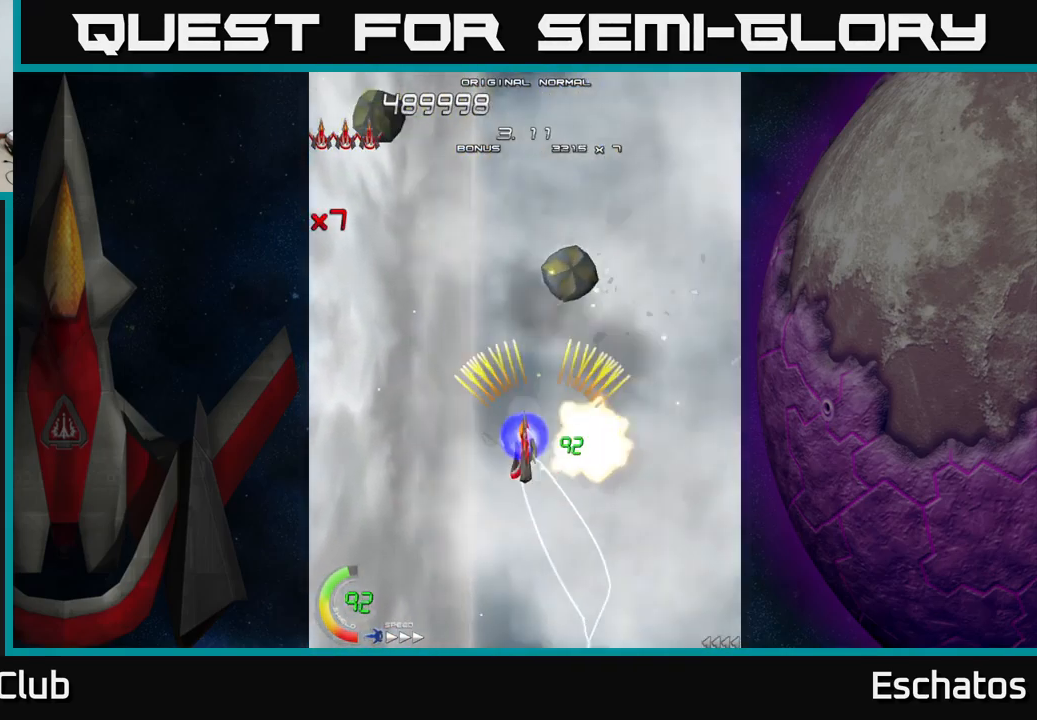
{"buttons": ["A"], "left_stick": "center", "right_stick": "center"}
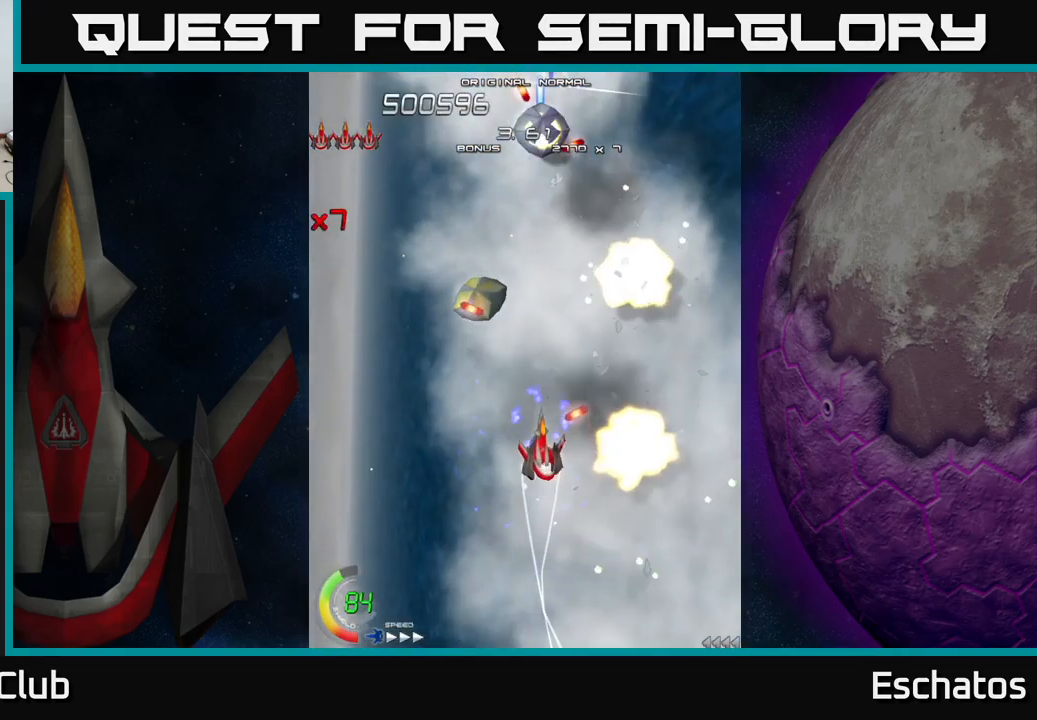
{"buttons": ["X", "DPAD_UP"], "left_stick": "center", "right_stick": "center", "events": [[17, "DPAD_DOWN", "down"], [50, "DPAD_LEFT", "down"], [233, "DPAD_DOWN", "up"], [300, "DPAD_UP", "down"], [417, "DPAD_LEFT", "up"], [450, "X", "down"], [483, "A", "up"]]}
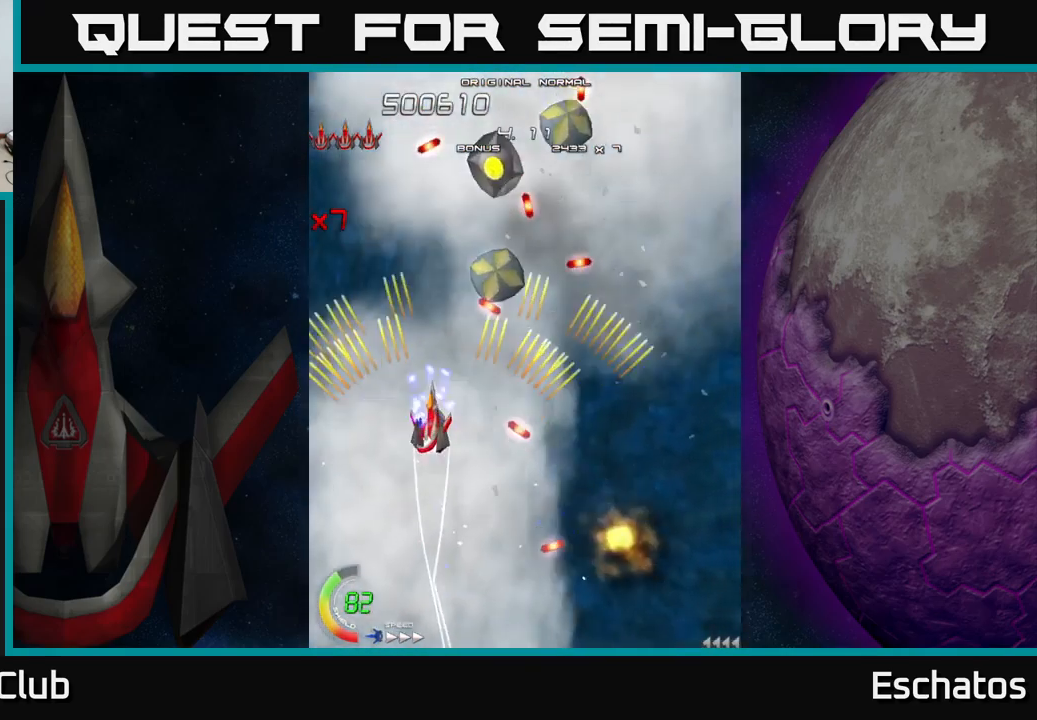
{"buttons": ["X", "DPAD_RIGHT"], "left_stick": "center", "right_stick": "center", "events": [[117, "DPAD_RIGHT", "down"], [133, "DPAD_UP", "up"], [167, "DPAD_DOWN", "down"], [283, "DPAD_RIGHT", "up"], [367, "DPAD_RIGHT", "down"], [383, "DPAD_DOWN", "up"]]}
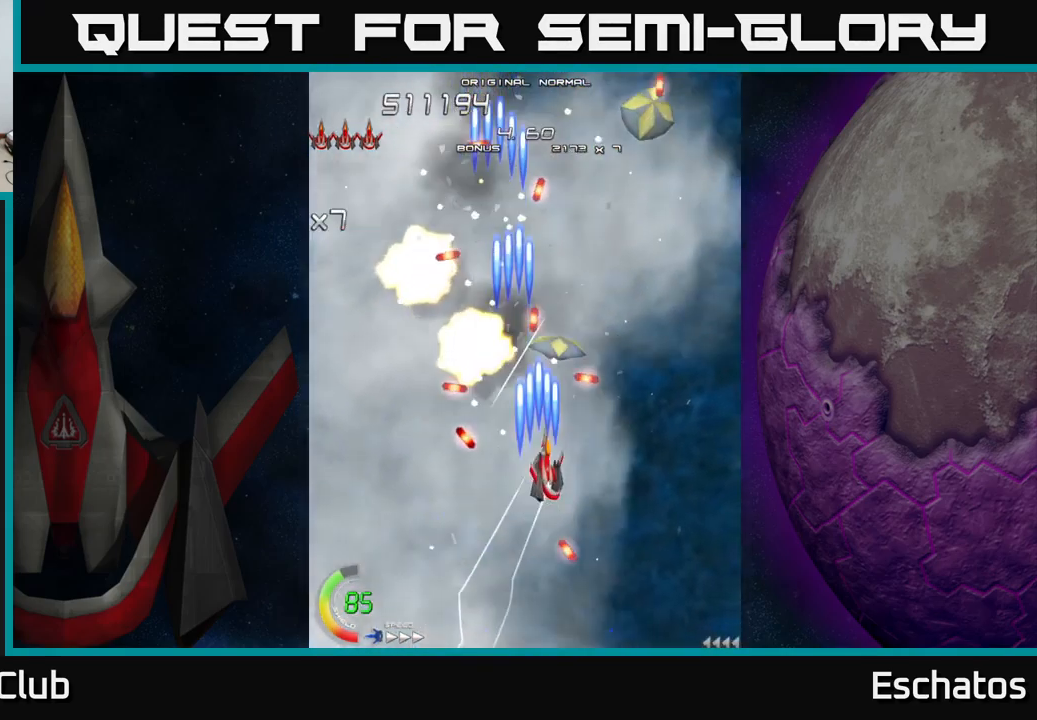
{"buttons": ["X", "DPAD_RIGHT"], "left_stick": "center", "right_stick": "center", "events": [[83, "DPAD_DOWN", "down"], [117, "DPAD_RIGHT", "up"], [200, "DPAD_LEFT", "down"], [217, "DPAD_DOWN", "up"], [283, "DPAD_UP", "down"], [333, "DPAD_LEFT", "up"], [384, "DPAD_RIGHT", "down"], [484, "DPAD_UP", "up"]]}
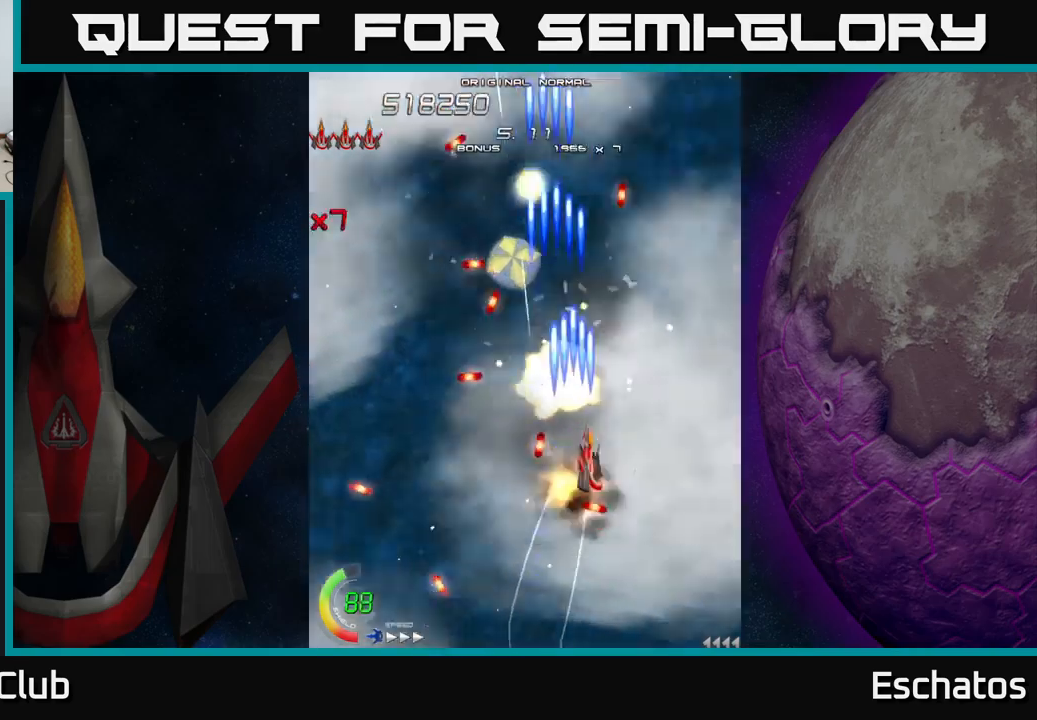
{"buttons": ["X"], "left_stick": "center", "right_stick": "center", "events": [[150, "DPAD_RIGHT", "up"], [150, "DPAD_UP", "down"], [200, "DPAD_LEFT", "down"], [234, "DPAD_UP", "up"], [400, "DPAD_LEFT", "up"], [417, "DPAD_DOWN", "down"], [484, "DPAD_DOWN", "up"]]}
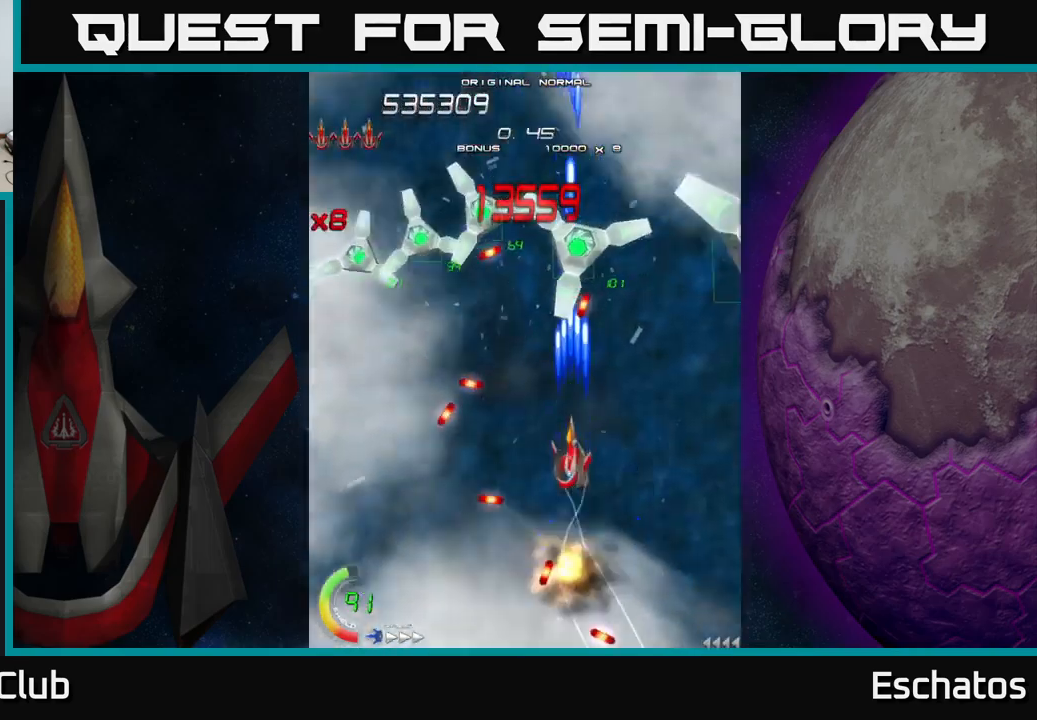
{"buttons": ["A", "DPAD_UP", "DPAD_LEFT"], "left_stick": "center", "right_stick": "center", "events": [[217, "DPAD_DOWN", "down"], [250, "DPAD_LEFT", "down"], [300, "A", "down"], [300, "DPAD_DOWN", "up"], [350, "X", "up"], [367, "DPAD_LEFT", "up"], [367, "DPAD_UP", "down"], [400, "DPAD_LEFT", "down"]]}
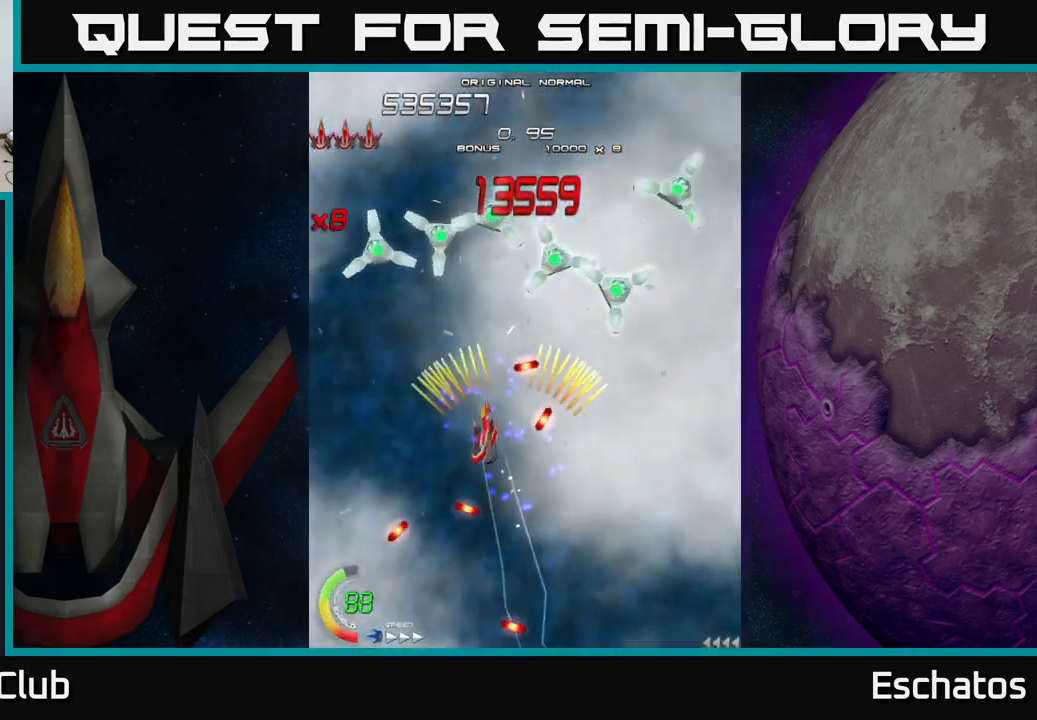
{"buttons": ["X", "DPAD_RIGHT"], "left_stick": "center", "right_stick": "center", "events": [[34, "DPAD_UP", "up"], [117, "X", "down"], [150, "A", "up"], [217, "DPAD_UP", "down"], [250, "DPAD_LEFT", "up"], [367, "DPAD_UP", "up"], [400, "DPAD_RIGHT", "down"], [417, "DPAD_DOWN", "down"], [467, "DPAD_DOWN", "up"]]}
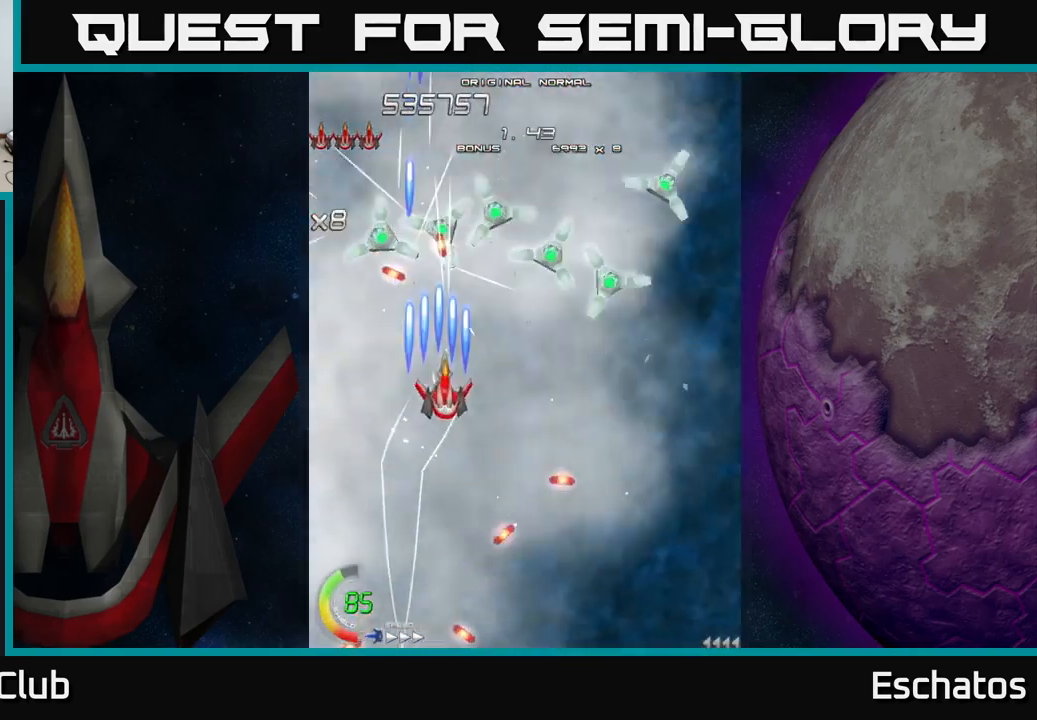
{"buttons": ["A"], "left_stick": "center", "right_stick": "center", "events": [[50, "A", "down"], [100, "X", "up"], [334, "DPAD_RIGHT", "up"], [384, "DPAD_LEFT", "down"], [500, "DPAD_LEFT", "up"]]}
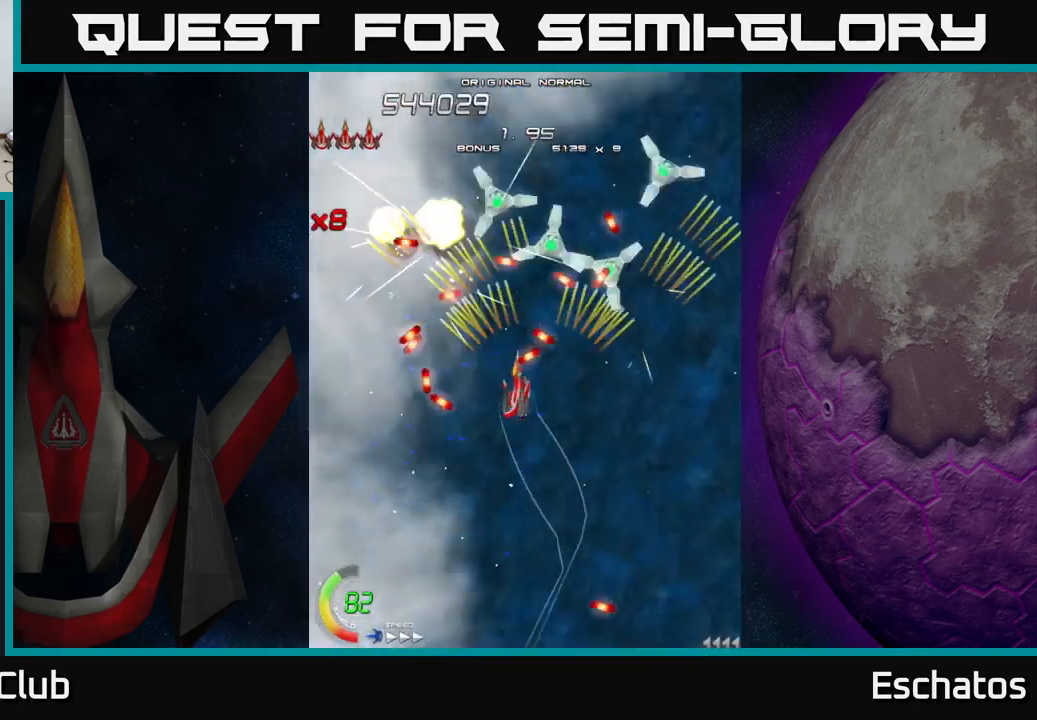
{"buttons": ["X", "DPAD_RIGHT"], "left_stick": "center", "right_stick": "center", "events": [[17, "DPAD_RIGHT", "down"], [84, "DPAD_DOWN", "down"], [267, "X", "down"], [284, "DPAD_DOWN", "up"], [317, "A", "up"]]}
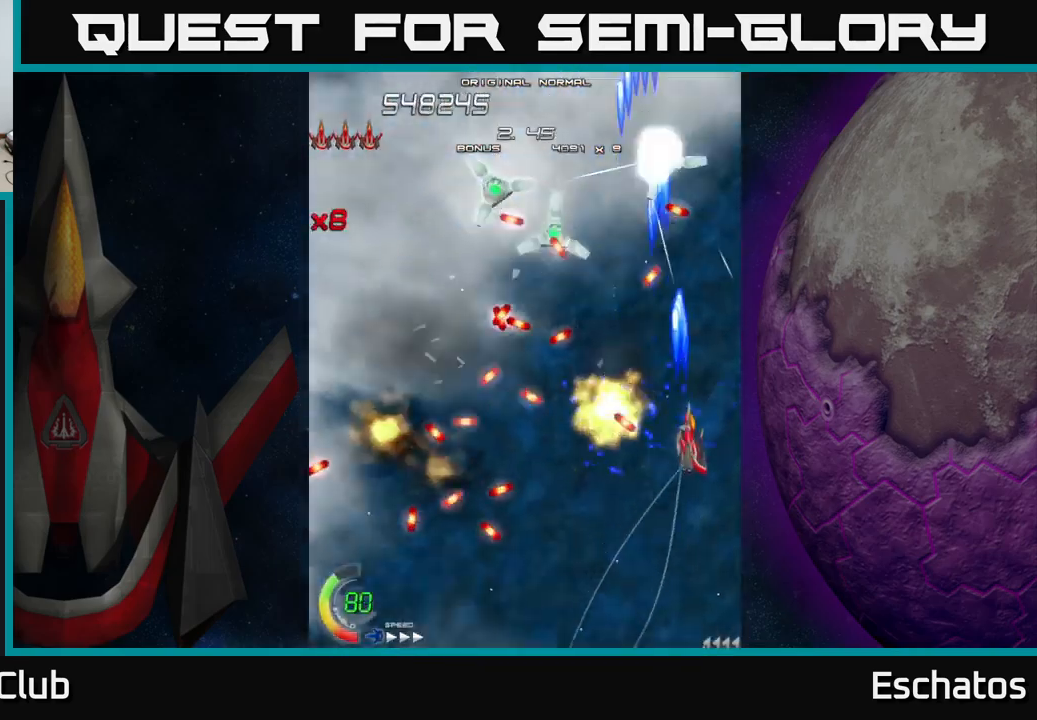
{"buttons": ["X", "DPAD_DOWN"], "left_stick": "center", "right_stick": "center", "events": [[17, "DPAD_RIGHT", "up"], [134, "DPAD_UP", "down"], [217, "DPAD_LEFT", "down"], [267, "DPAD_UP", "up"], [350, "DPAD_DOWN", "down"], [350, "DPAD_LEFT", "up"], [384, "DPAD_RIGHT", "down"], [484, "DPAD_RIGHT", "up"]]}
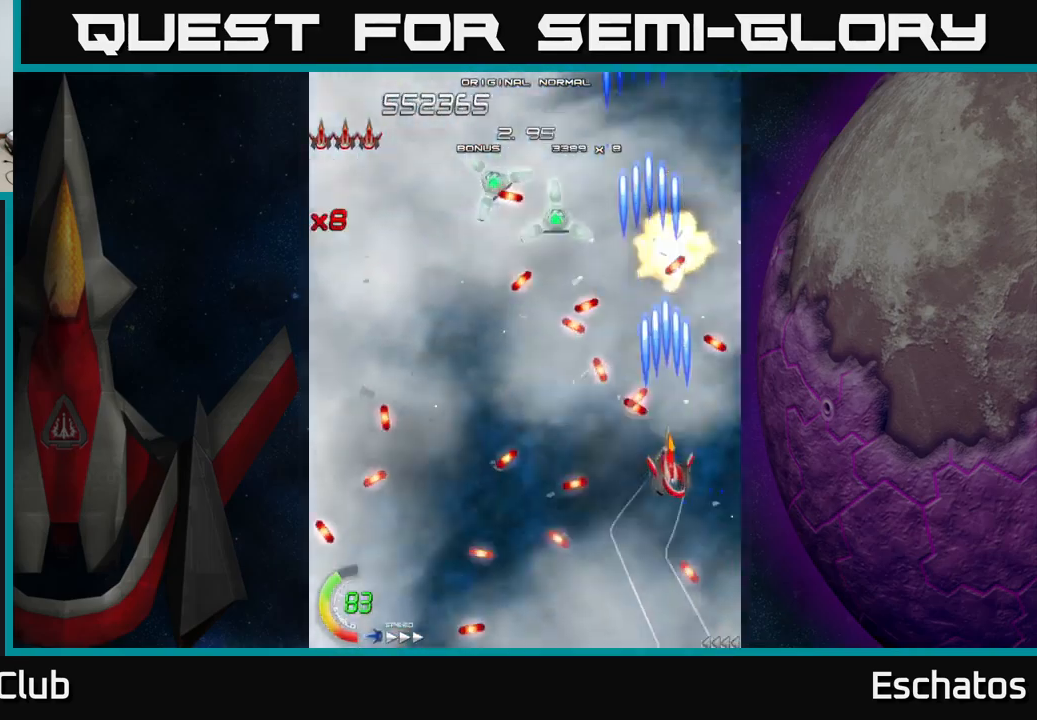
{"buttons": ["X", "DPAD_UP", "DPAD_LEFT"], "left_stick": "center", "right_stick": "center", "events": [[34, "DPAD_LEFT", "down"], [134, "DPAD_DOWN", "up"], [400, "DPAD_UP", "down"], [417, "DPAD_LEFT", "up"], [500, "DPAD_LEFT", "down"]]}
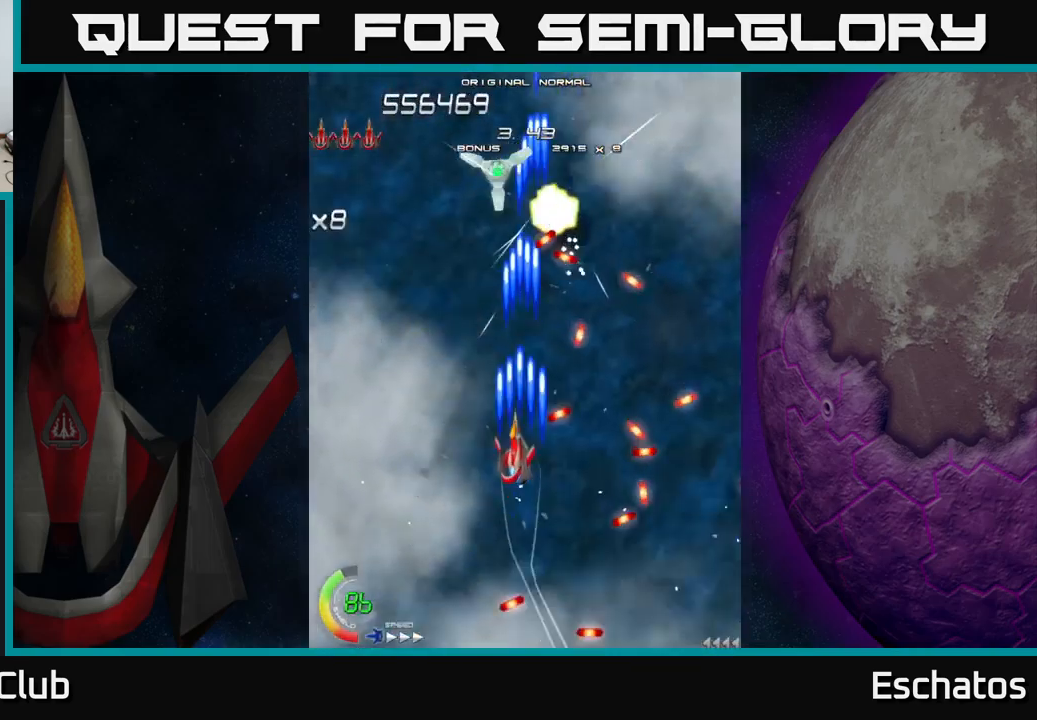
{"buttons": ["A", "DPAD_DOWN"], "left_stick": "center", "right_stick": "center", "events": [[117, "DPAD_LEFT", "up"], [300, "DPAD_UP", "up"], [384, "DPAD_LEFT", "down"], [400, "DPAD_DOWN", "down"], [417, "A", "down"], [467, "X", "up"], [500, "DPAD_LEFT", "up"]]}
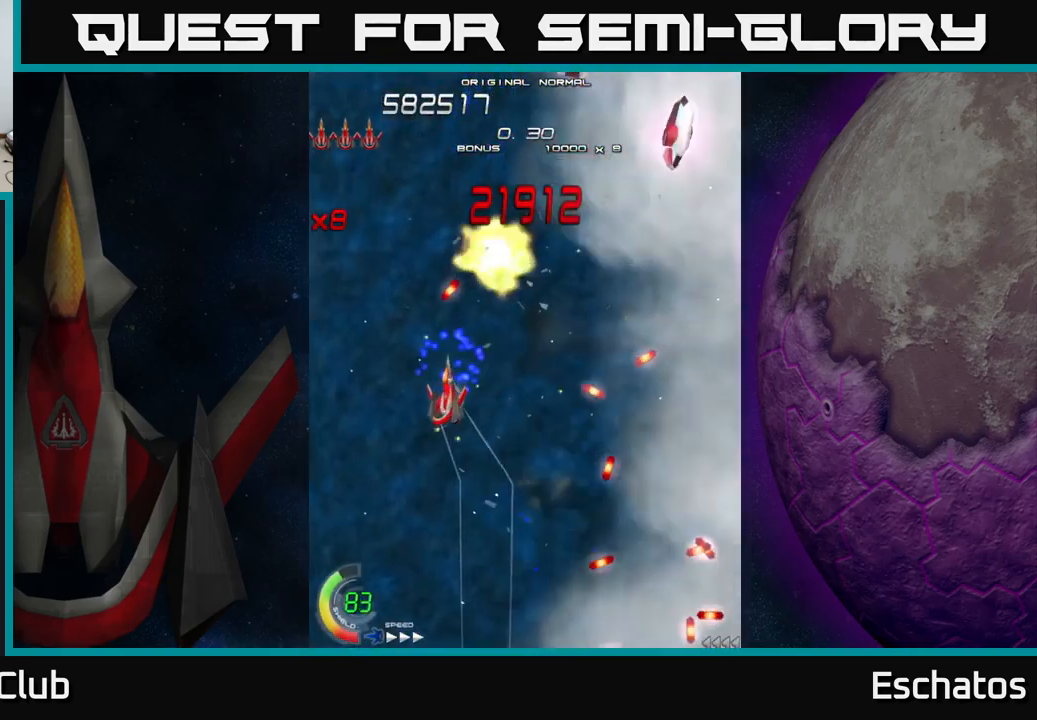
{"buttons": ["A", "DPAD_RIGHT"], "left_stick": "center", "right_stick": "center", "events": [[17, "DPAD_RIGHT", "down"], [50, "DPAD_DOWN", "up"], [100, "DPAD_UP", "down"], [267, "DPAD_UP", "up"]]}
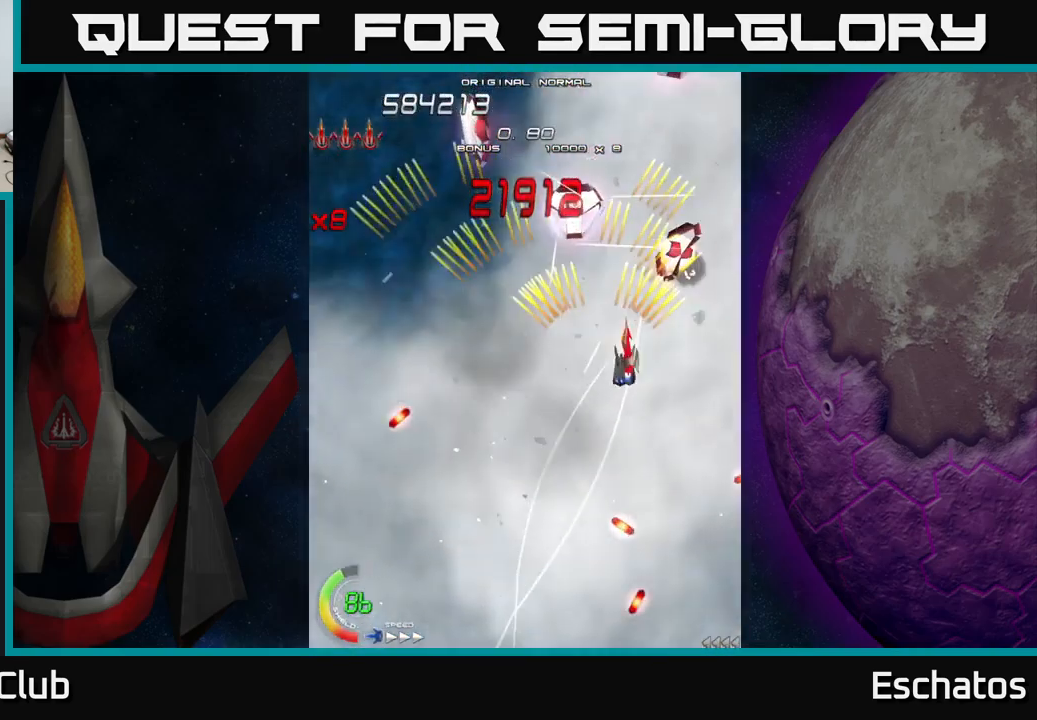
{"buttons": ["A", "DPAD_RIGHT"], "left_stick": "center", "right_stick": "center", "events": [[50, "DPAD_RIGHT", "up"], [67, "DPAD_UP", "down"], [100, "DPAD_LEFT", "down"], [167, "DPAD_UP", "up"], [267, "DPAD_DOWN", "down"], [350, "DPAD_DOWN", "up"], [417, "DPAD_LEFT", "up"], [466, "DPAD_RIGHT", "down"]]}
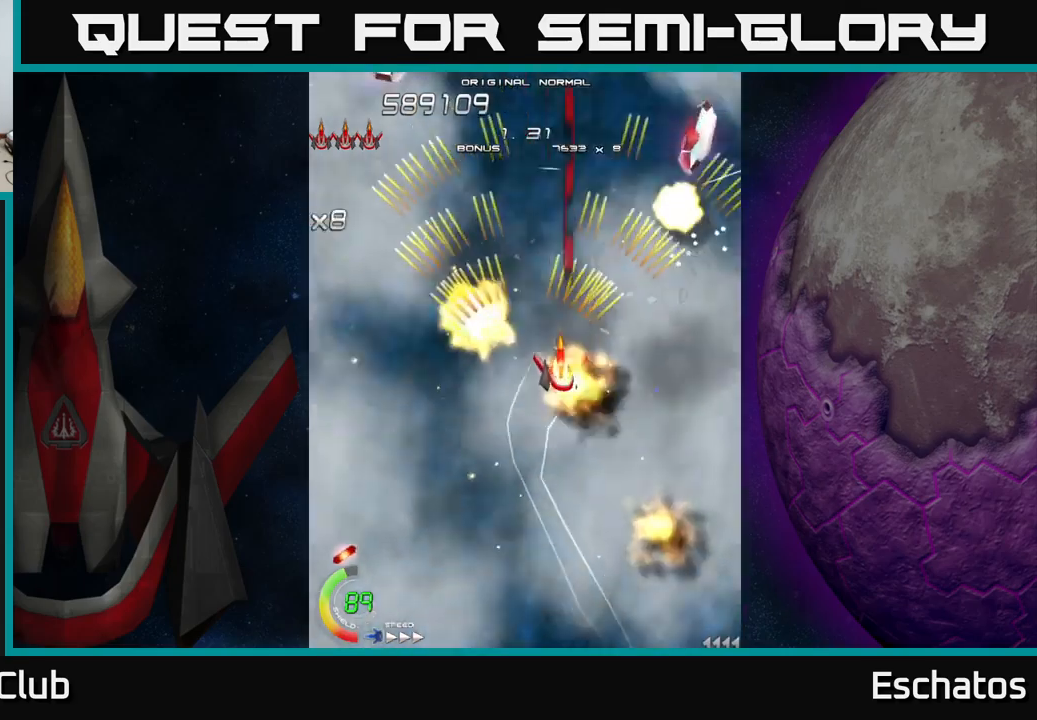
{"buttons": ["A", "DPAD_UP", "DPAD_LEFT"], "left_stick": "center", "right_stick": "center", "events": [[50, "DPAD_UP", "down"], [167, "DPAD_UP", "up"], [184, "DPAD_RIGHT", "up"], [200, "DPAD_DOWN", "down"], [234, "DPAD_LEFT", "down"], [267, "DPAD_DOWN", "up"], [500, "DPAD_UP", "down"]]}
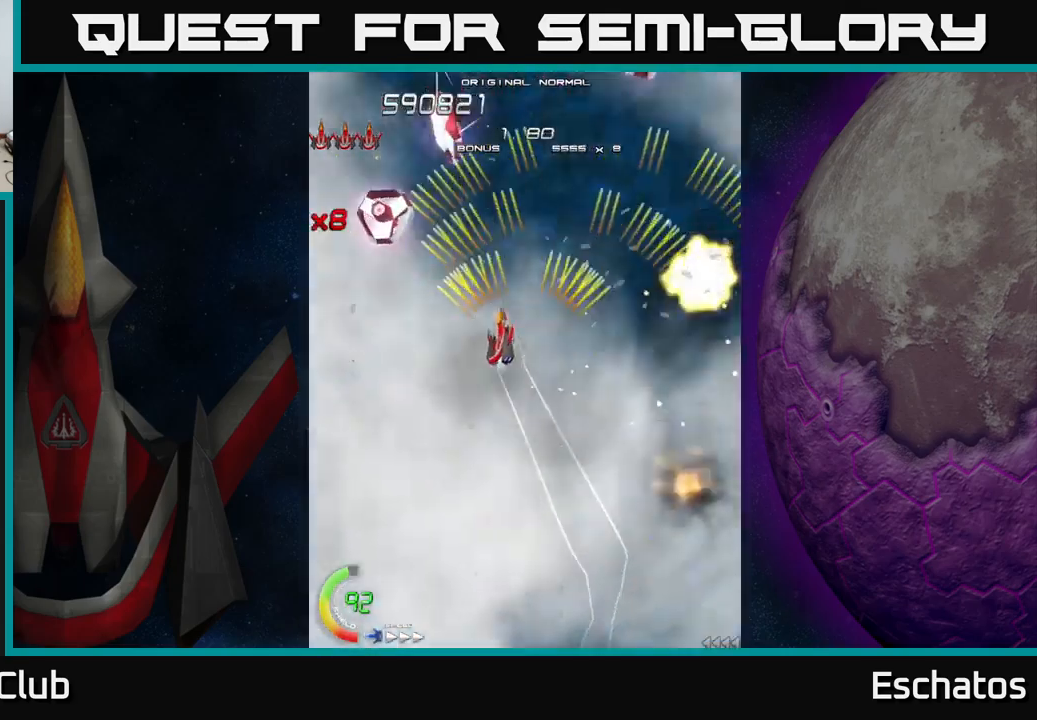
{"buttons": ["A", "DPAD_RIGHT"], "left_stick": "center", "right_stick": "center"}